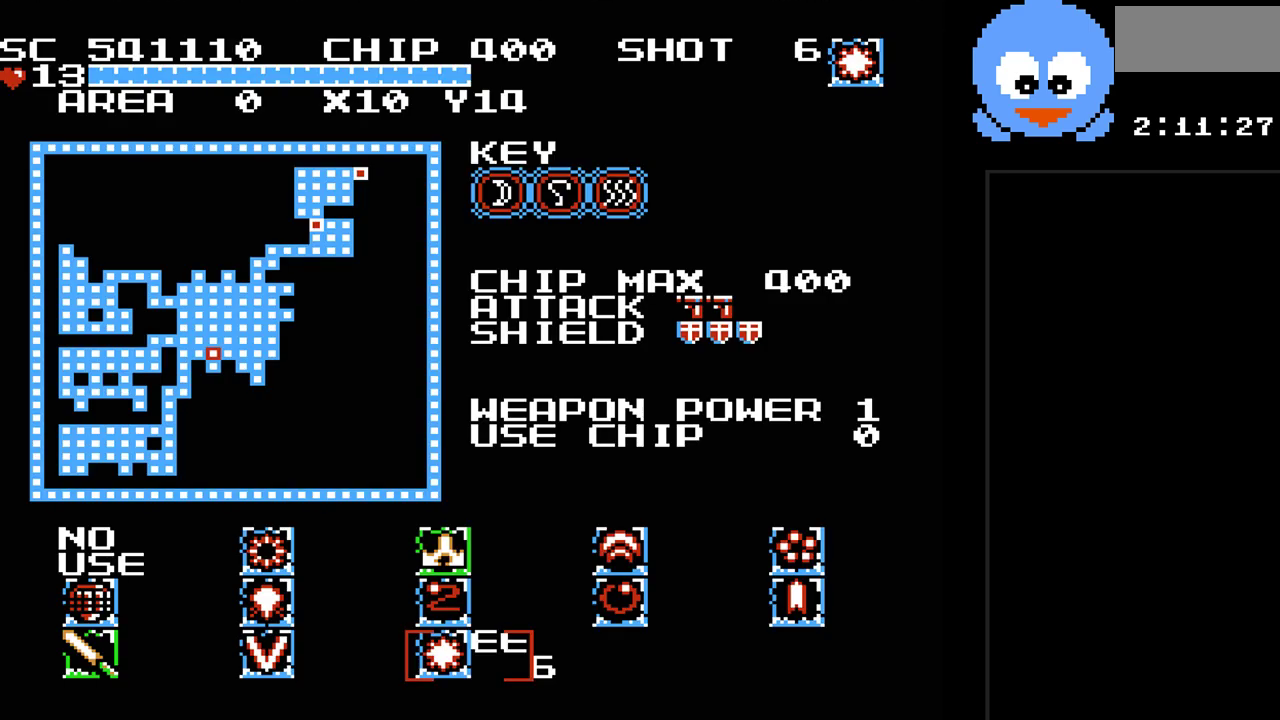
Gameplay with a controller (Nintendo layout); each line is a JSON object with the inputs held at the frame after it. "events" lists button and stick changes between this image and that frame as [ms after this image, input, new state], when the widget could be followed in between. Not read: L3 R3.
{"buttons": ["DPAD_LEFT"], "events": [[467, "DPAD_LEFT", "down"]]}
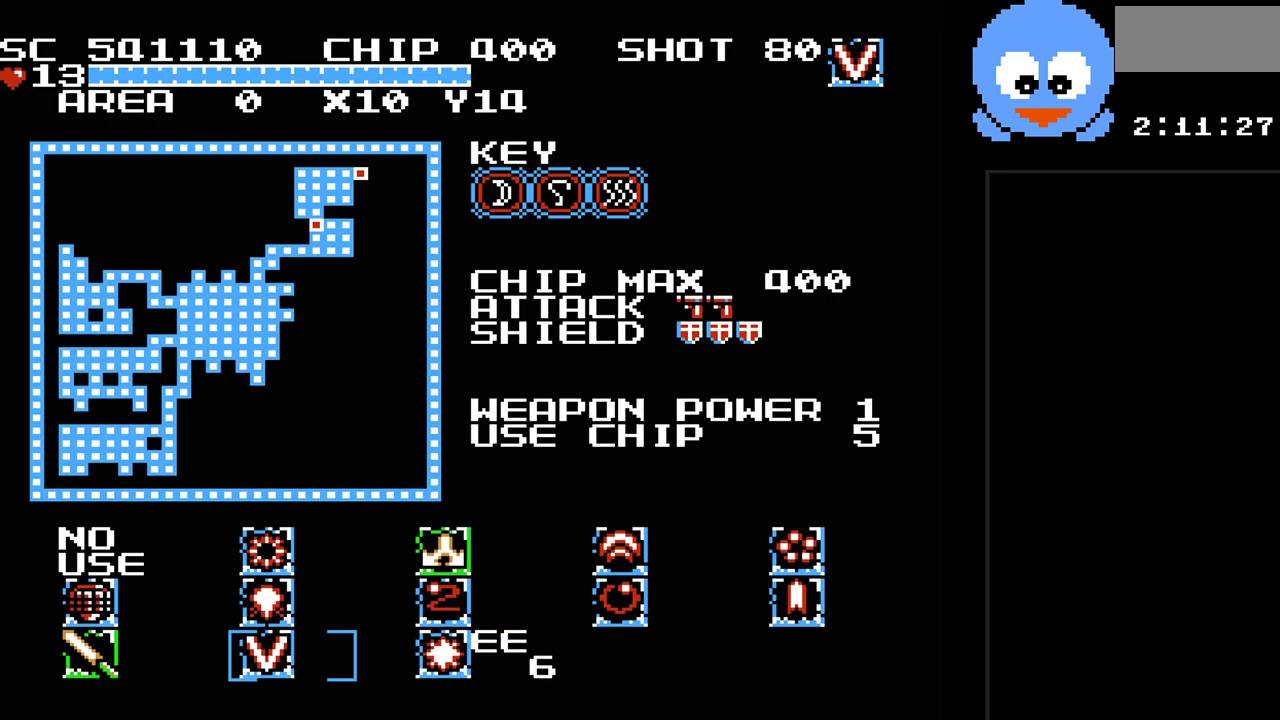
{"buttons": [], "events": [[67, "DPAD_LEFT", "up"], [183, "DPAD_LEFT", "down"], [250, "DPAD_LEFT", "up"], [350, "DPAD_LEFT", "down"], [450, "DPAD_LEFT", "up"]]}
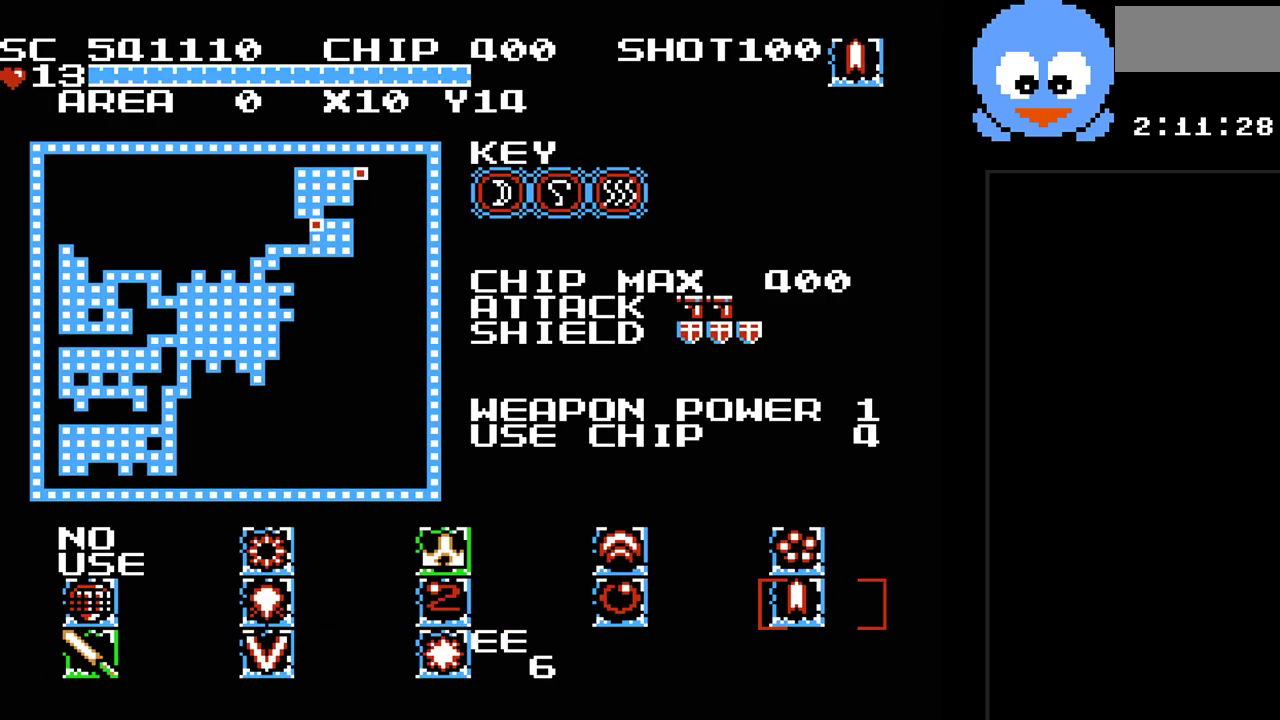
{"buttons": ["SELECT"], "events": [[100, "DPAD_RIGHT", "down"], [233, "DPAD_RIGHT", "up"], [400, "SELECT", "down"]]}
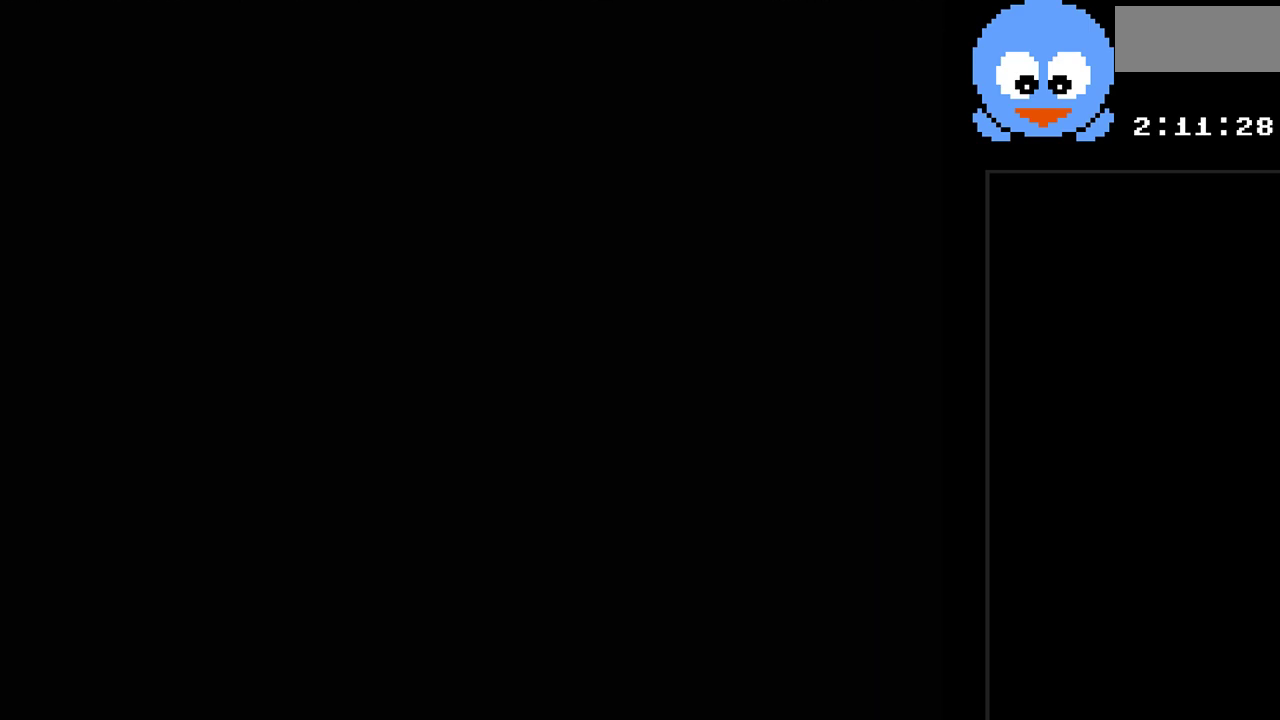
{"buttons": ["Y", "DPAD_RIGHT"], "events": [[17, "SELECT", "up"], [217, "DPAD_RIGHT", "down"], [283, "Y", "down"]]}
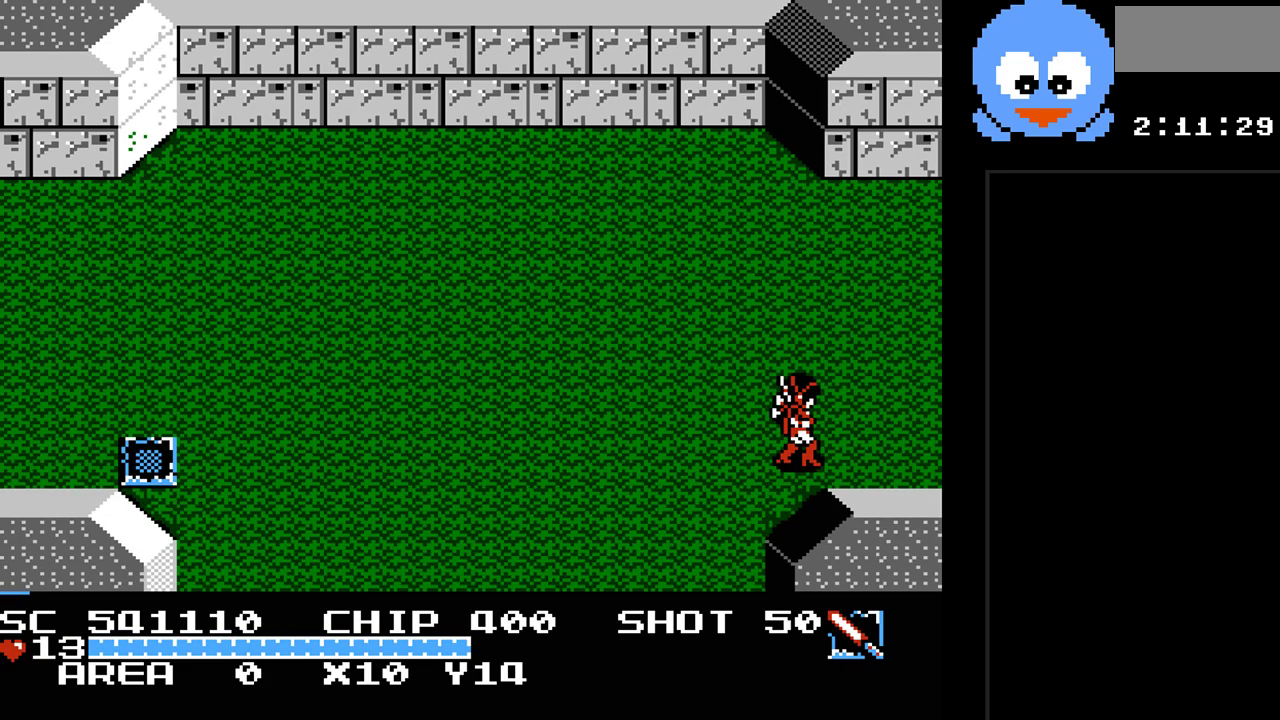
{"buttons": ["Y", "DPAD_RIGHT"], "events": []}
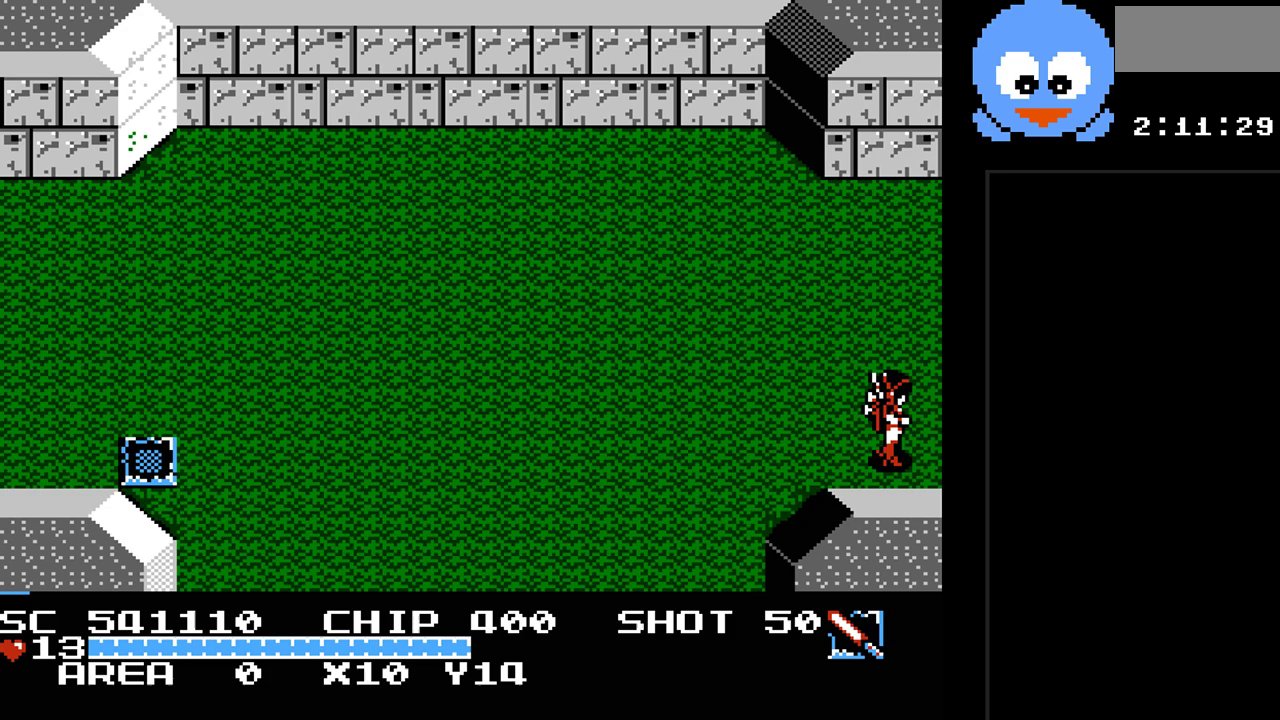
{"buttons": ["Y", "DPAD_RIGHT"], "events": []}
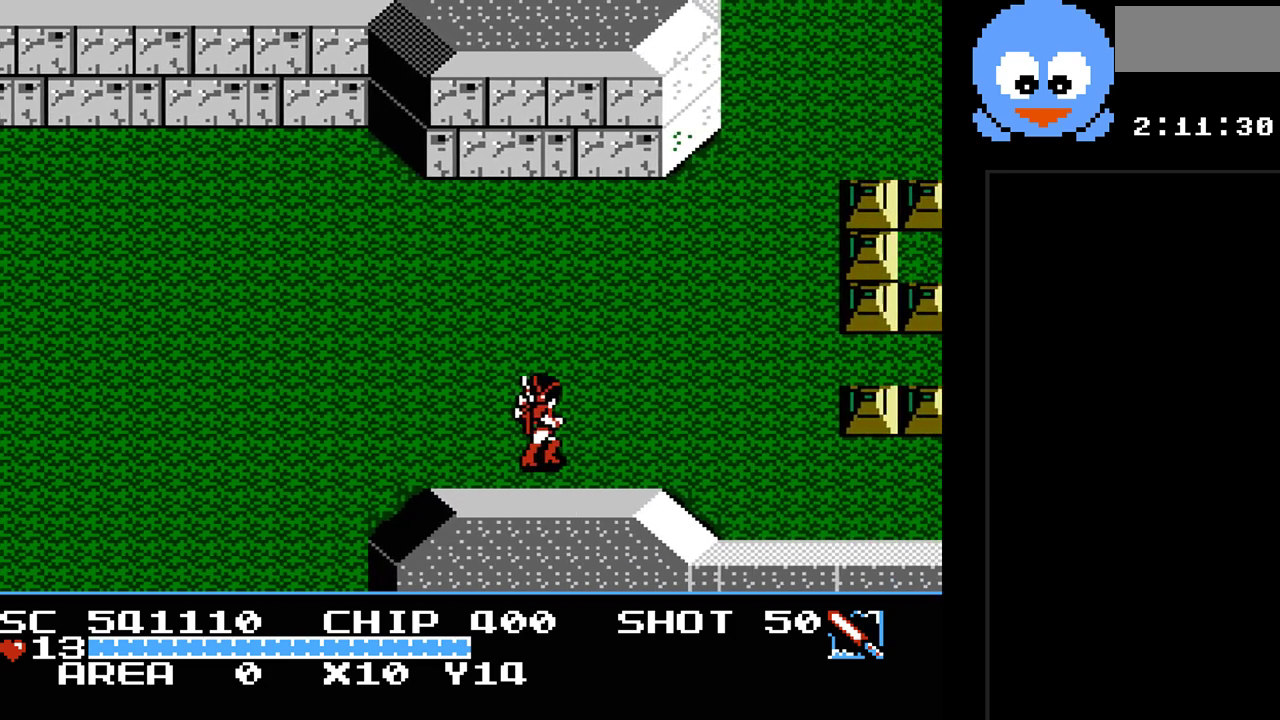
{"buttons": ["Y", "DPAD_RIGHT"], "events": []}
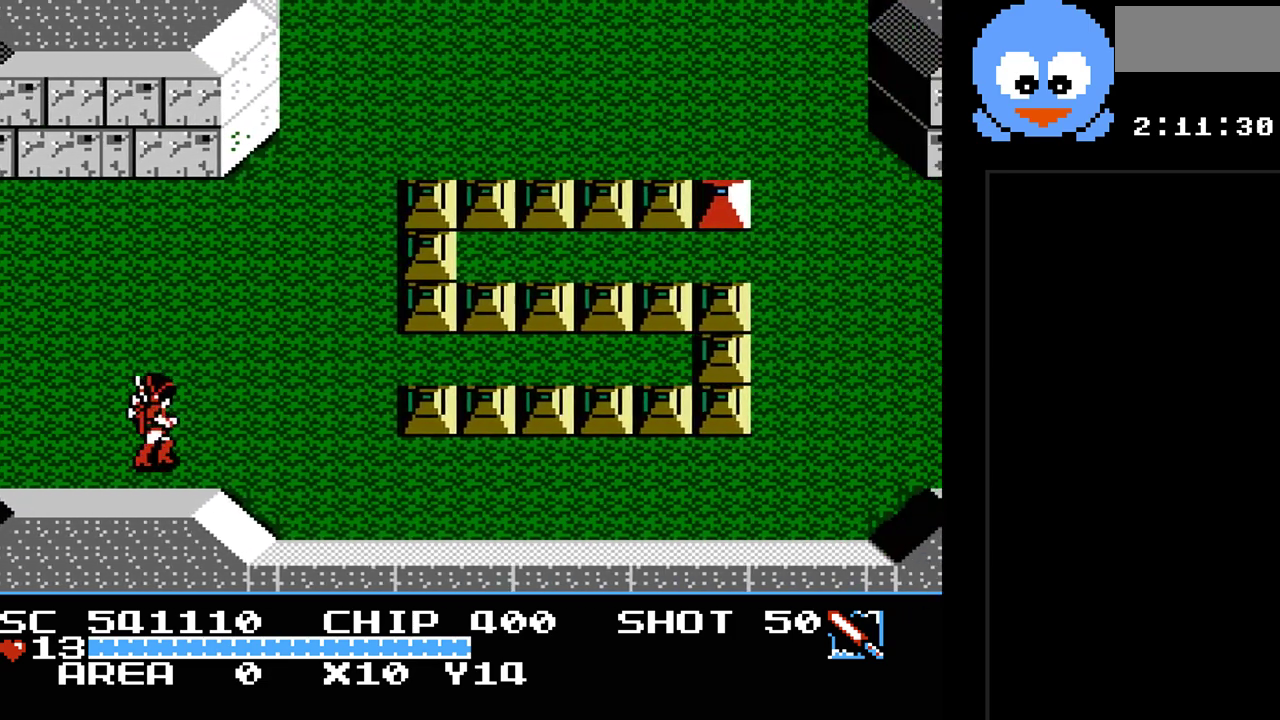
{"buttons": ["Y", "DPAD_UP", "DPAD_RIGHT"], "events": [[417, "DPAD_UP", "down"]]}
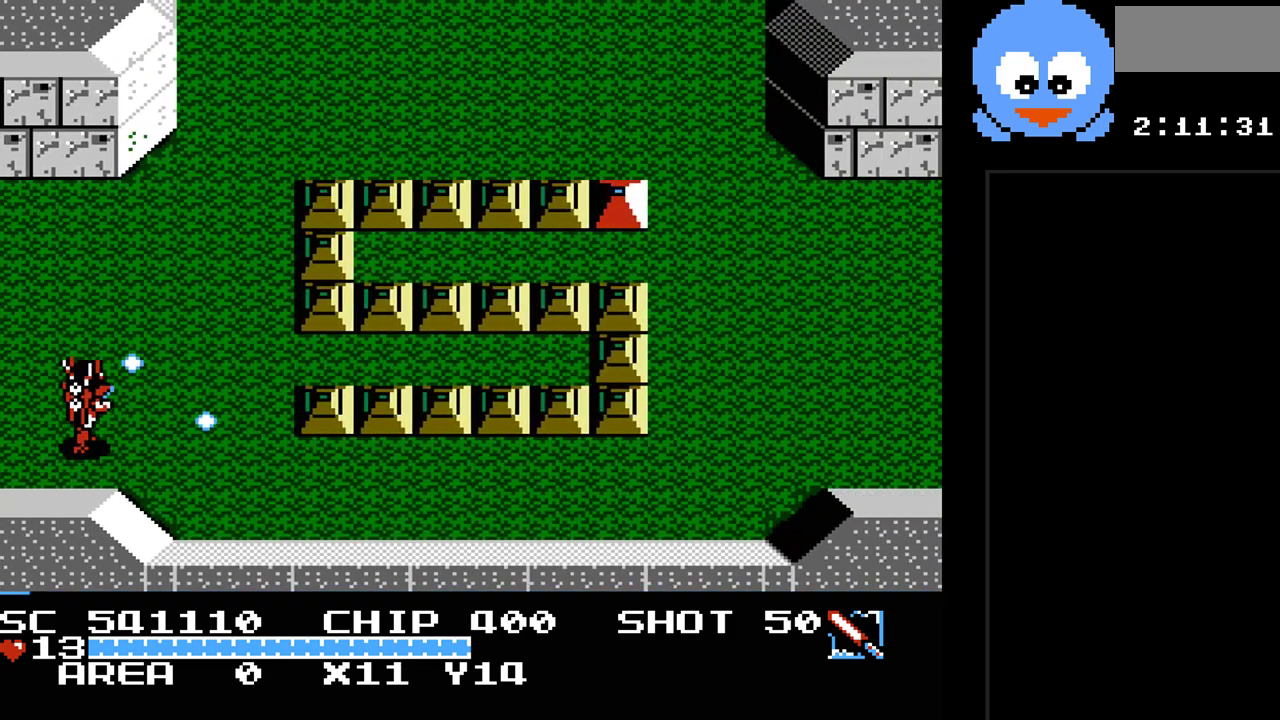
{"buttons": ["Y", "DPAD_RIGHT"], "events": [[333, "DPAD_UP", "up"]]}
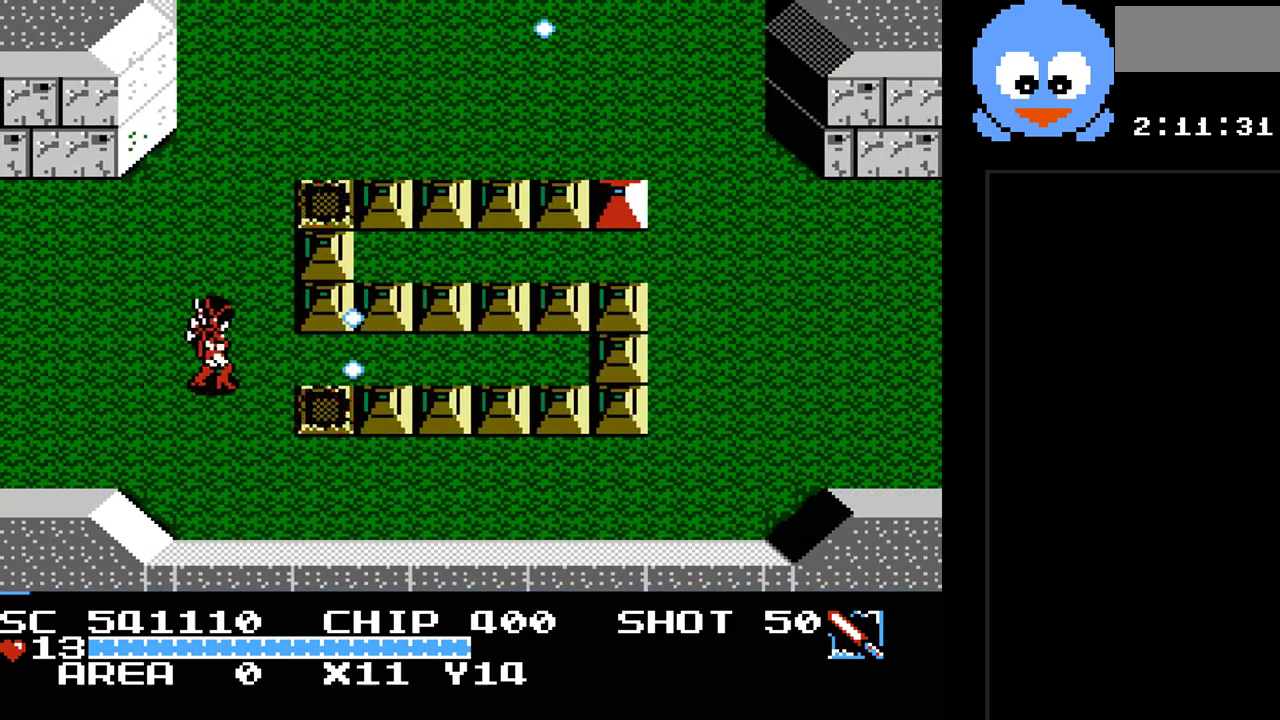
{"buttons": ["Y", "DPAD_RIGHT"], "events": []}
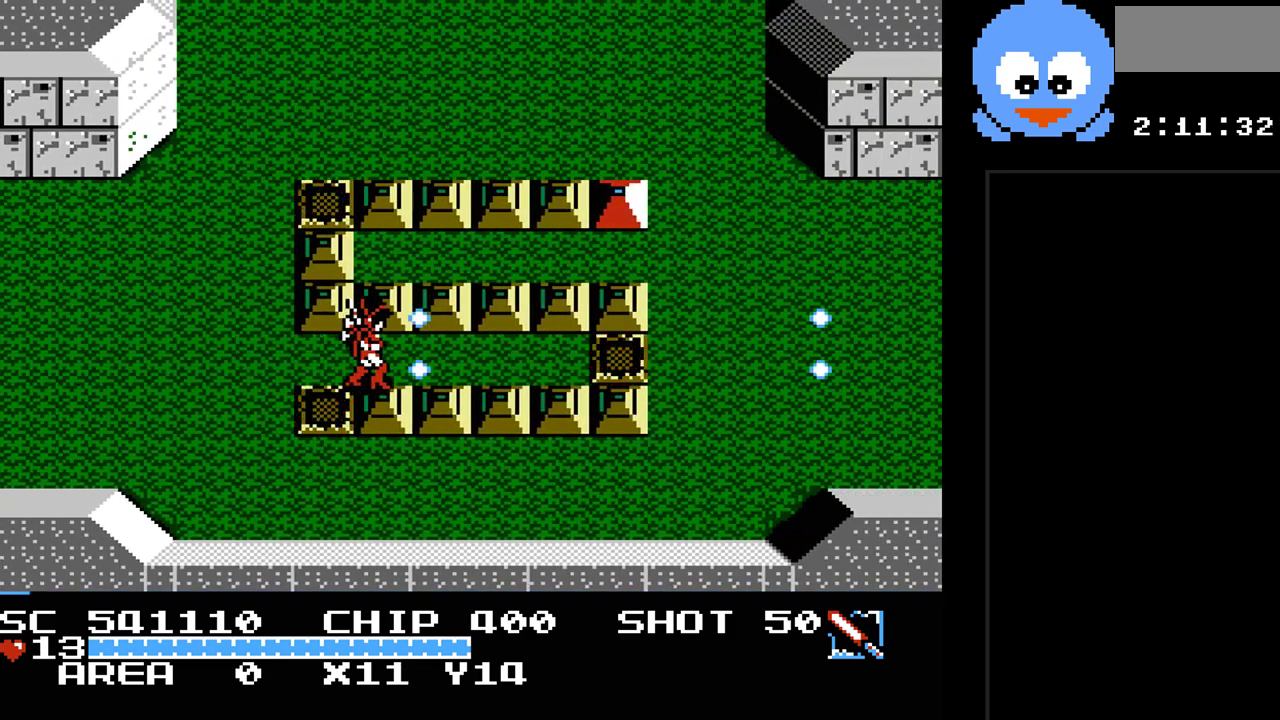
{"buttons": ["Y", "DPAD_RIGHT"], "events": []}
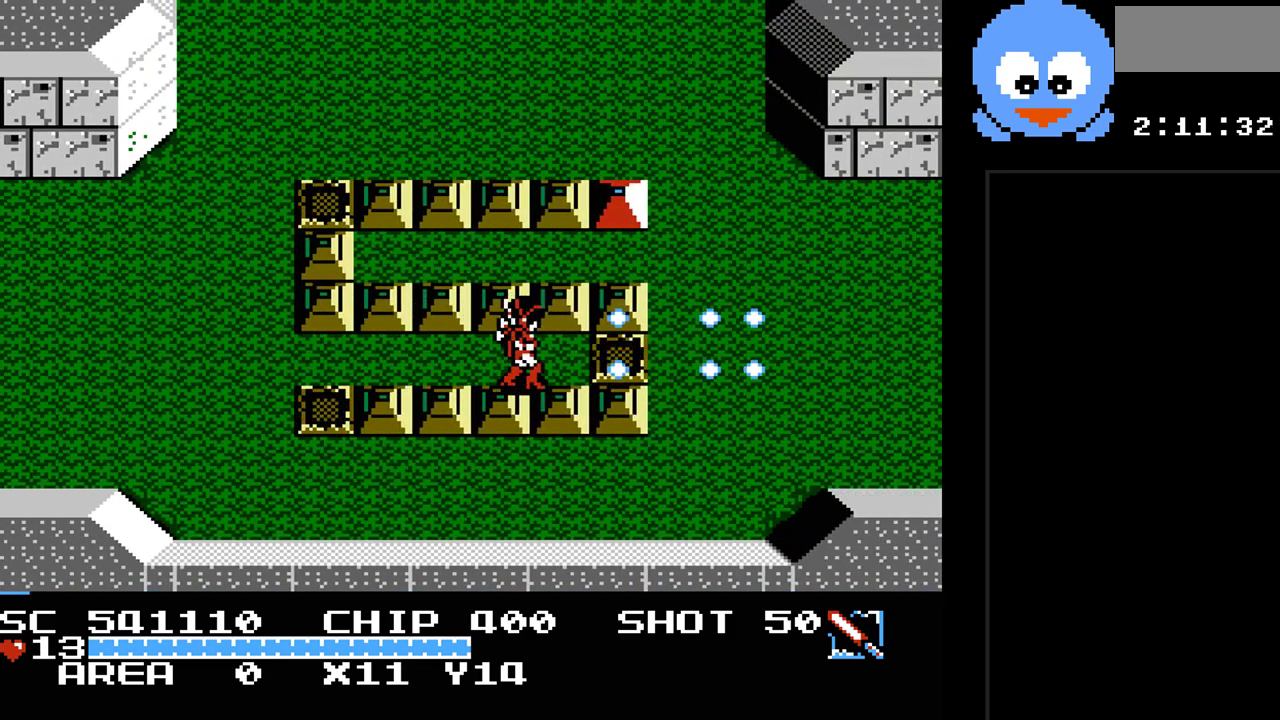
{"buttons": ["Y", "DPAD_RIGHT"], "events": []}
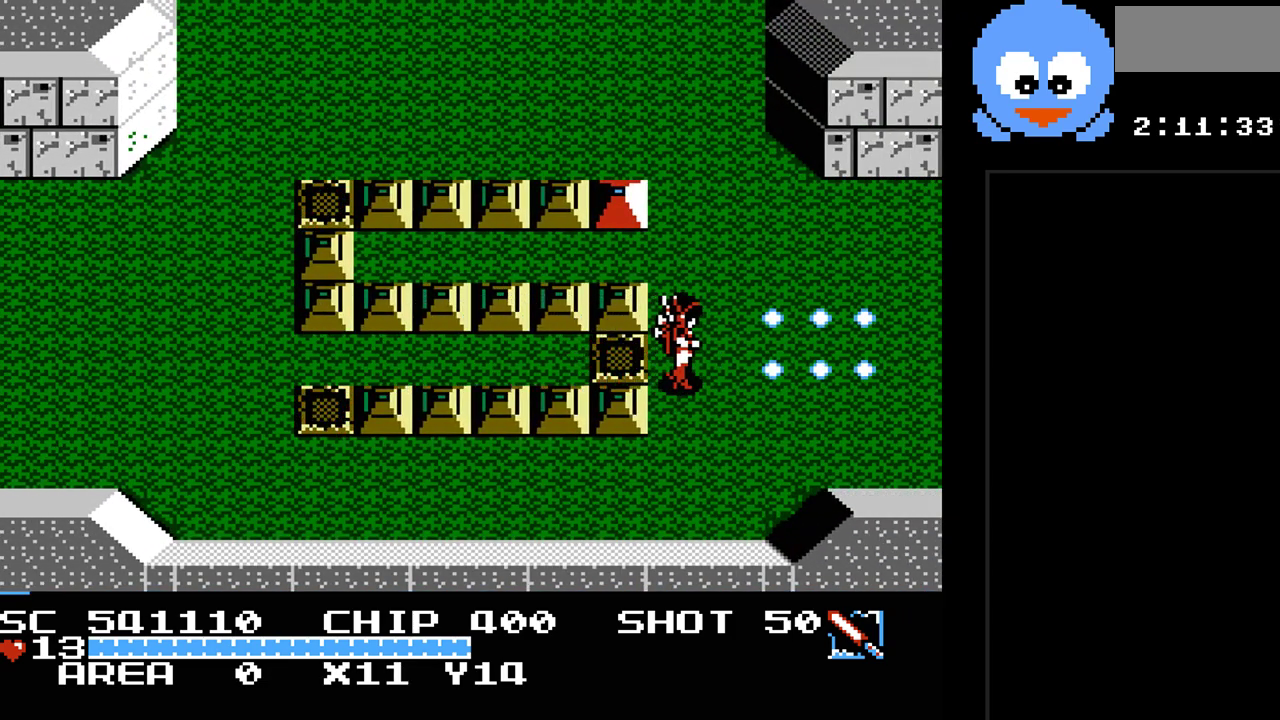
{"buttons": ["Y"], "events": [[67, "DPAD_UP", "down"], [383, "DPAD_RIGHT", "up"], [417, "DPAD_LEFT", "down"], [417, "DPAD_UP", "up"], [450, "DPAD_LEFT", "up"]]}
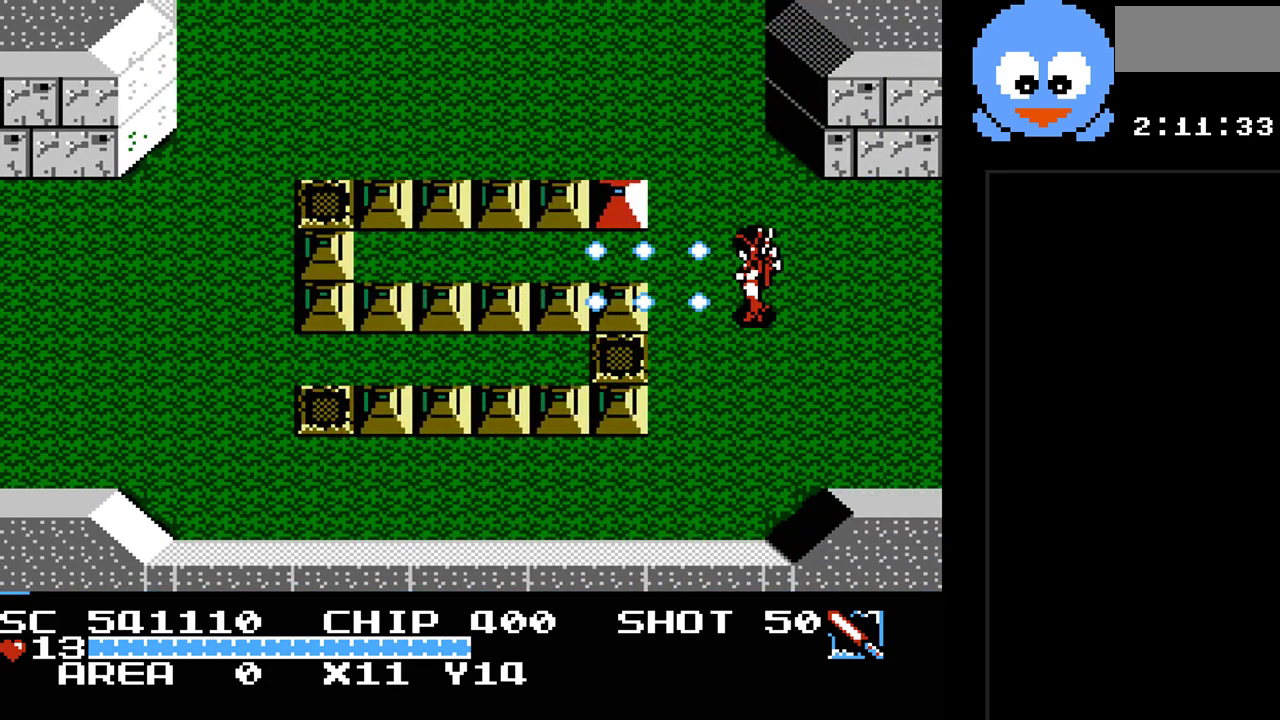
{"buttons": [], "events": [[100, "SELECT", "down"], [100, "Y", "up"], [267, "SELECT", "up"]]}
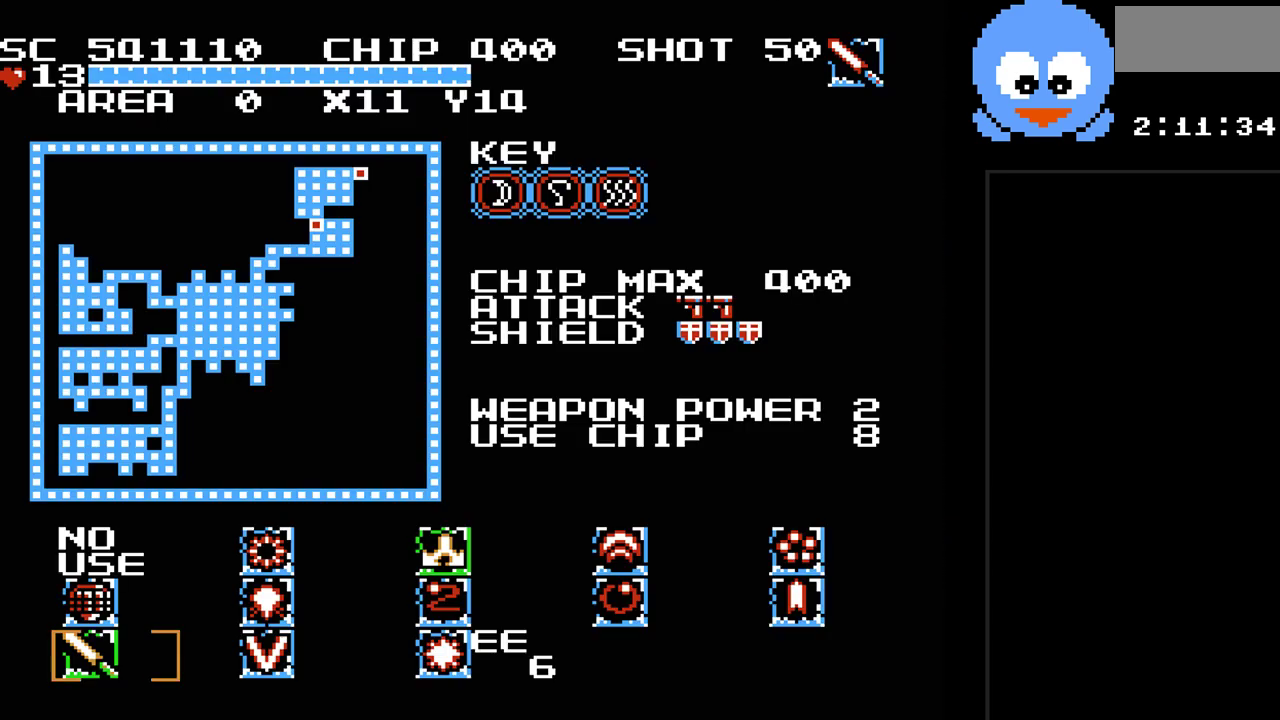
{"buttons": [], "events": []}
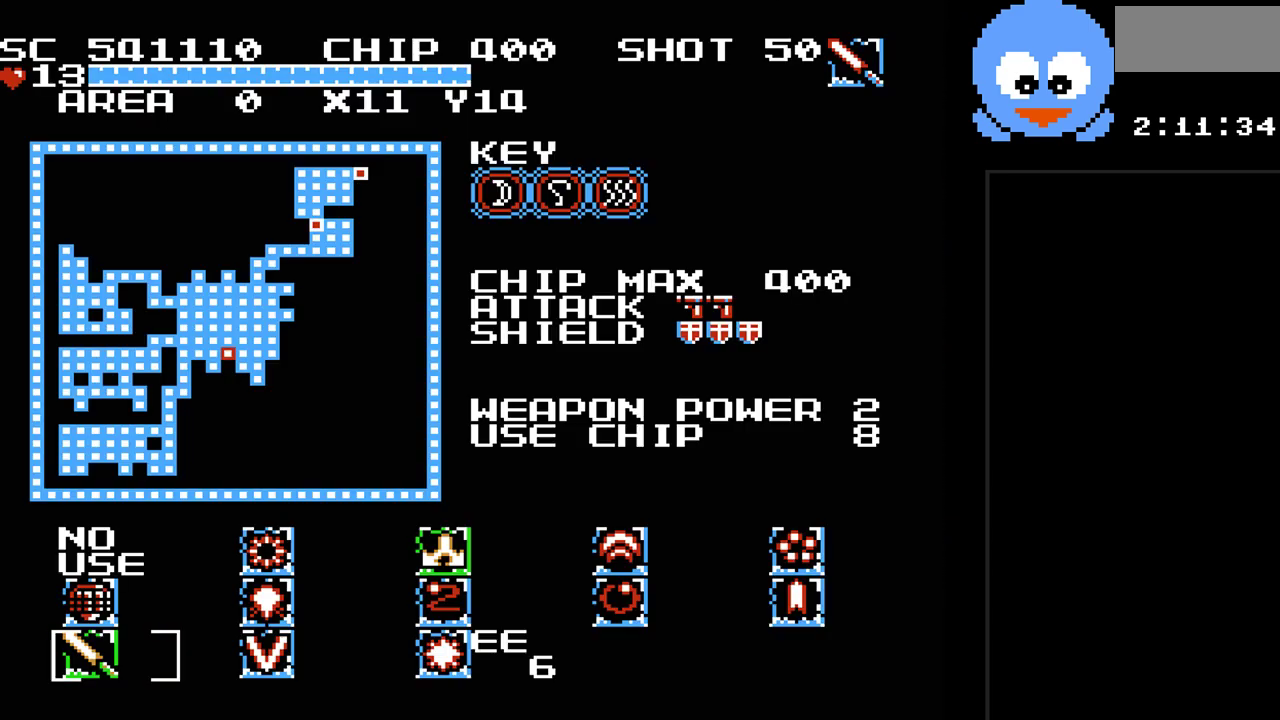
{"buttons": [], "events": [[67, "SELECT", "down"], [233, "SELECT", "up"]]}
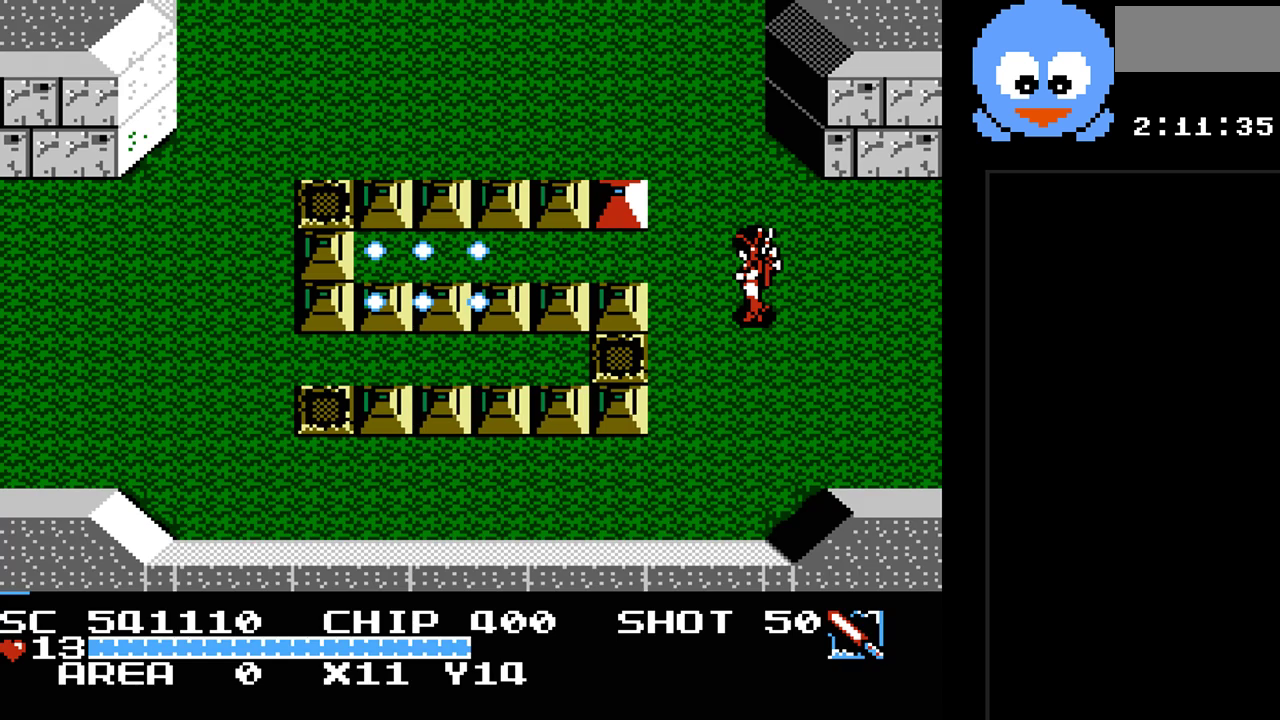
{"buttons": [], "events": []}
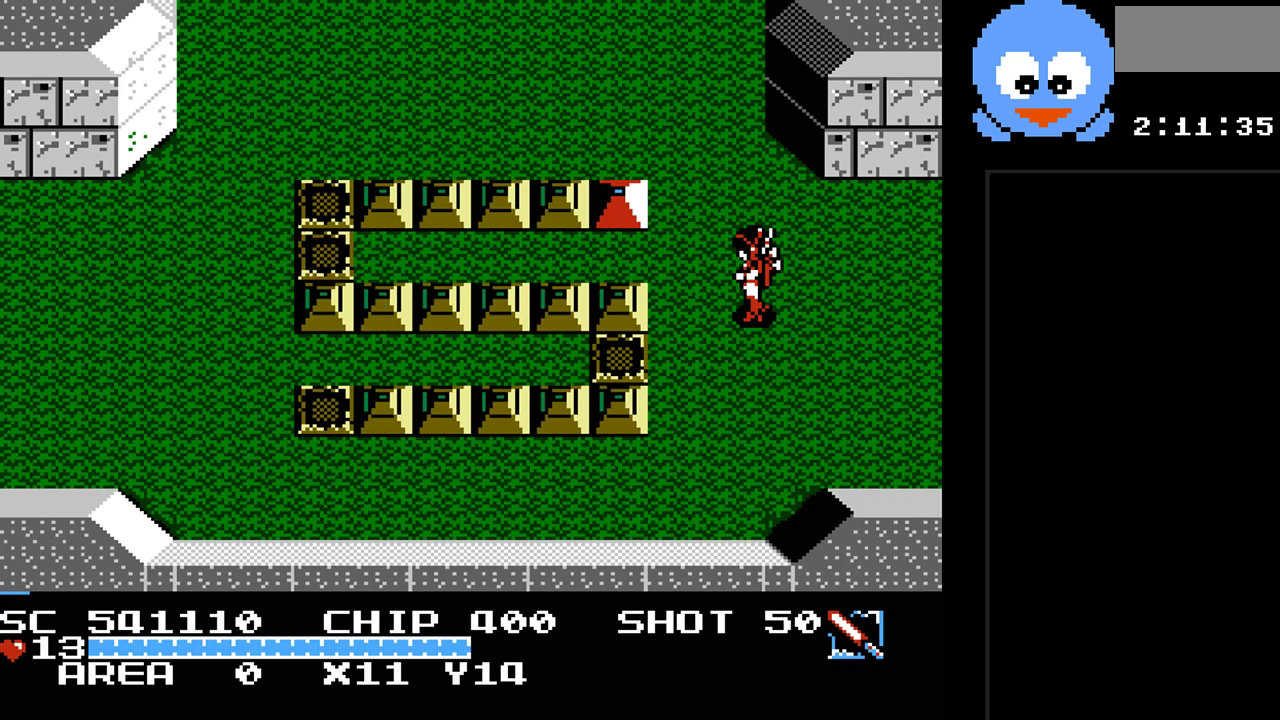
{"buttons": [], "events": []}
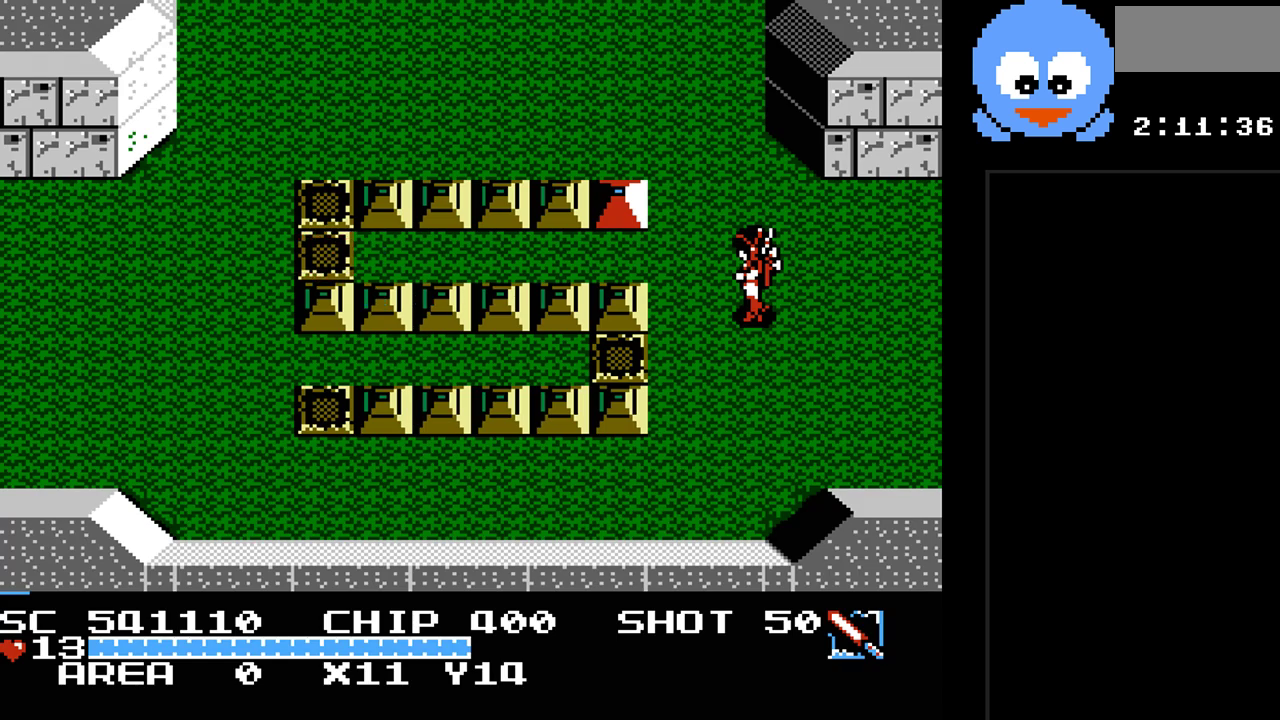
{"buttons": ["DPAD_UP", "DPAD_LEFT"], "events": [[167, "DPAD_UP", "down"], [300, "DPAD_LEFT", "down"]]}
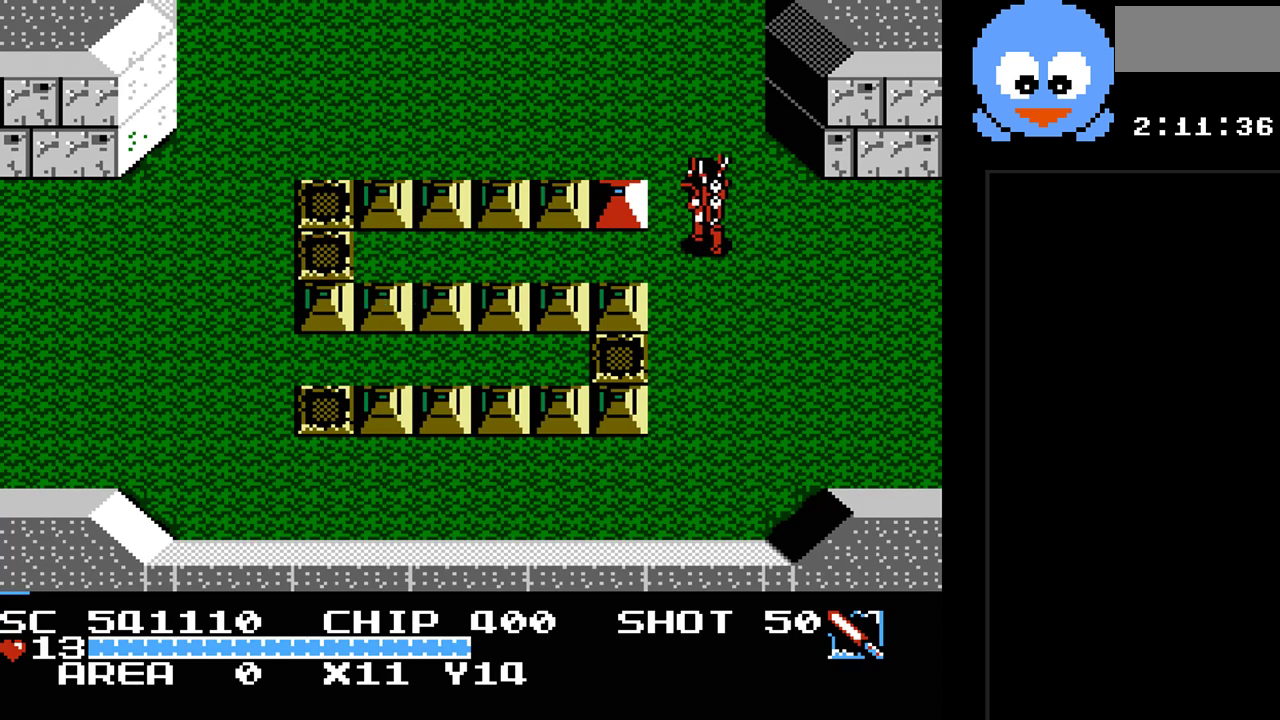
{"buttons": ["DPAD_UP"], "events": [[300, "DPAD_LEFT", "up"]]}
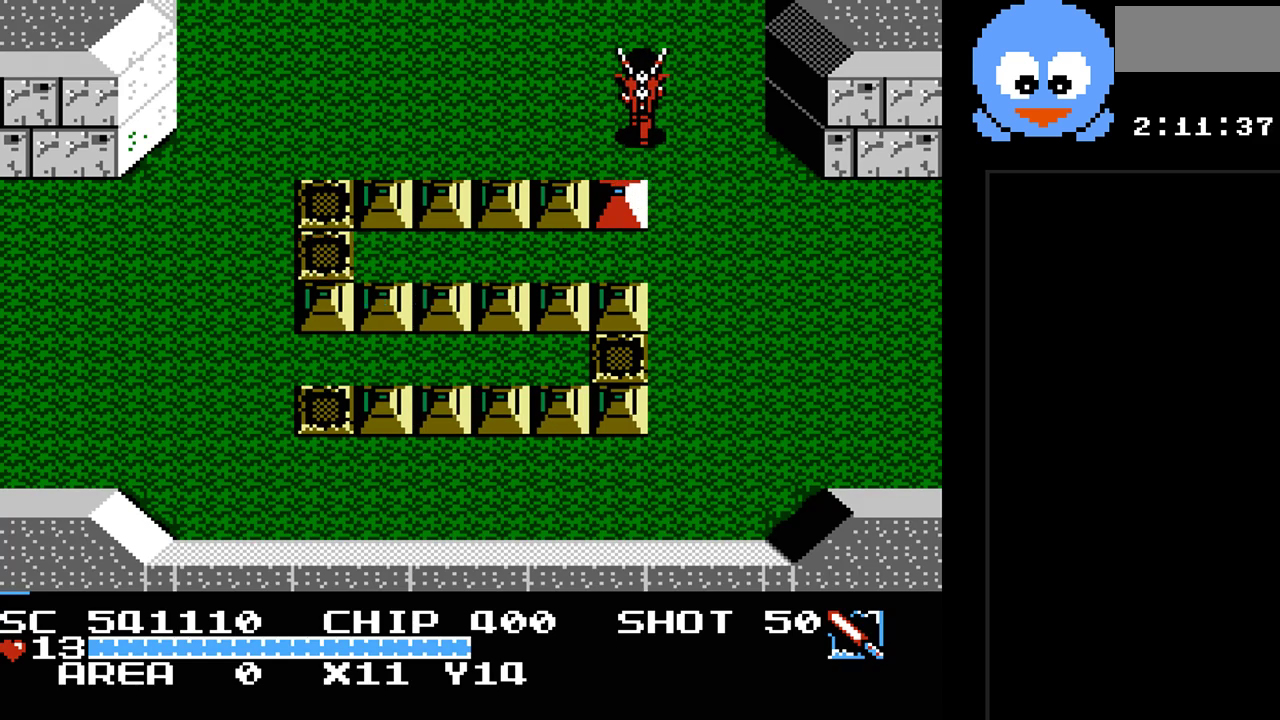
{"buttons": [], "events": [[450, "DPAD_UP", "up"]]}
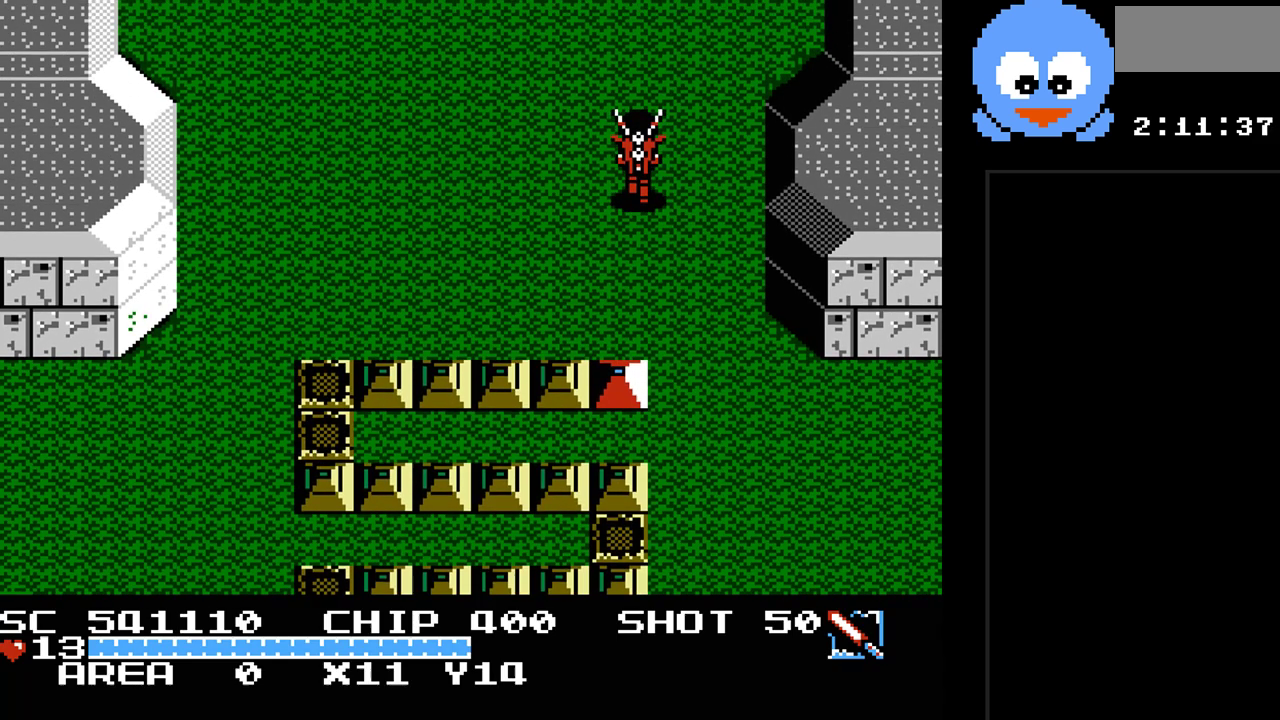
{"buttons": [], "events": []}
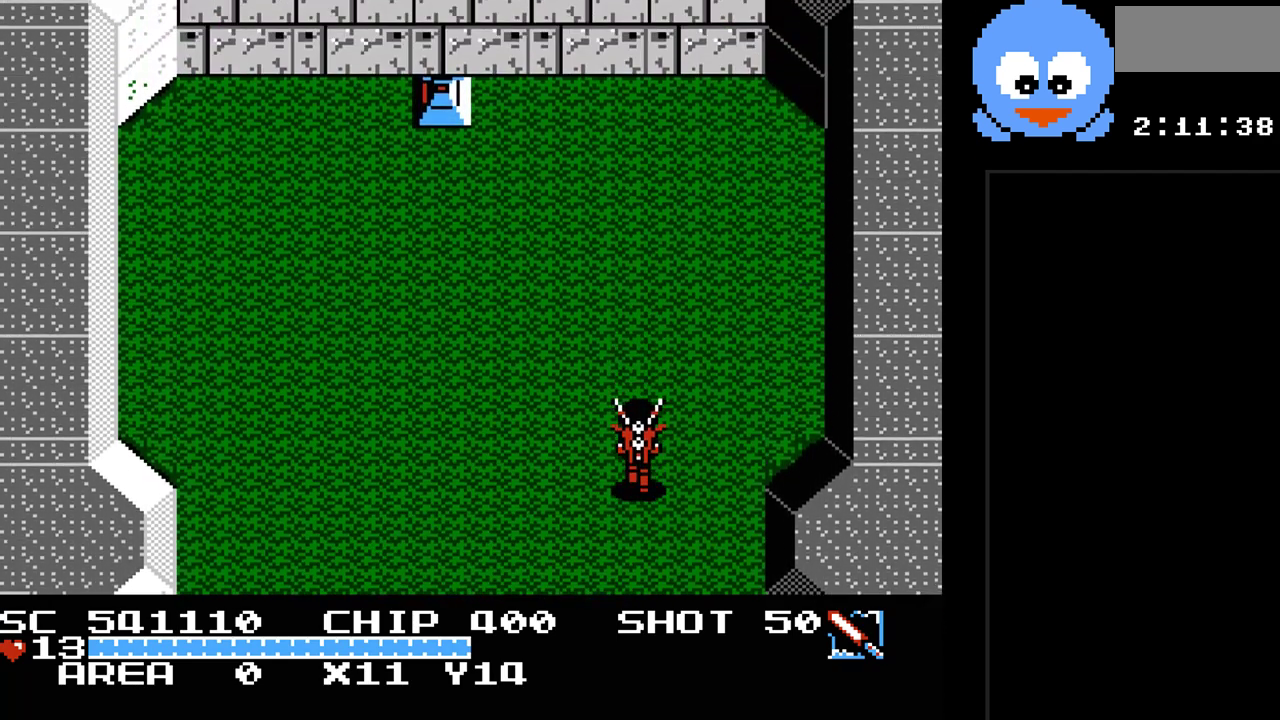
{"buttons": ["Y", "DPAD_UP", "DPAD_LEFT"], "events": [[50, "Y", "down"], [83, "DPAD_UP", "down"], [383, "DPAD_LEFT", "down"]]}
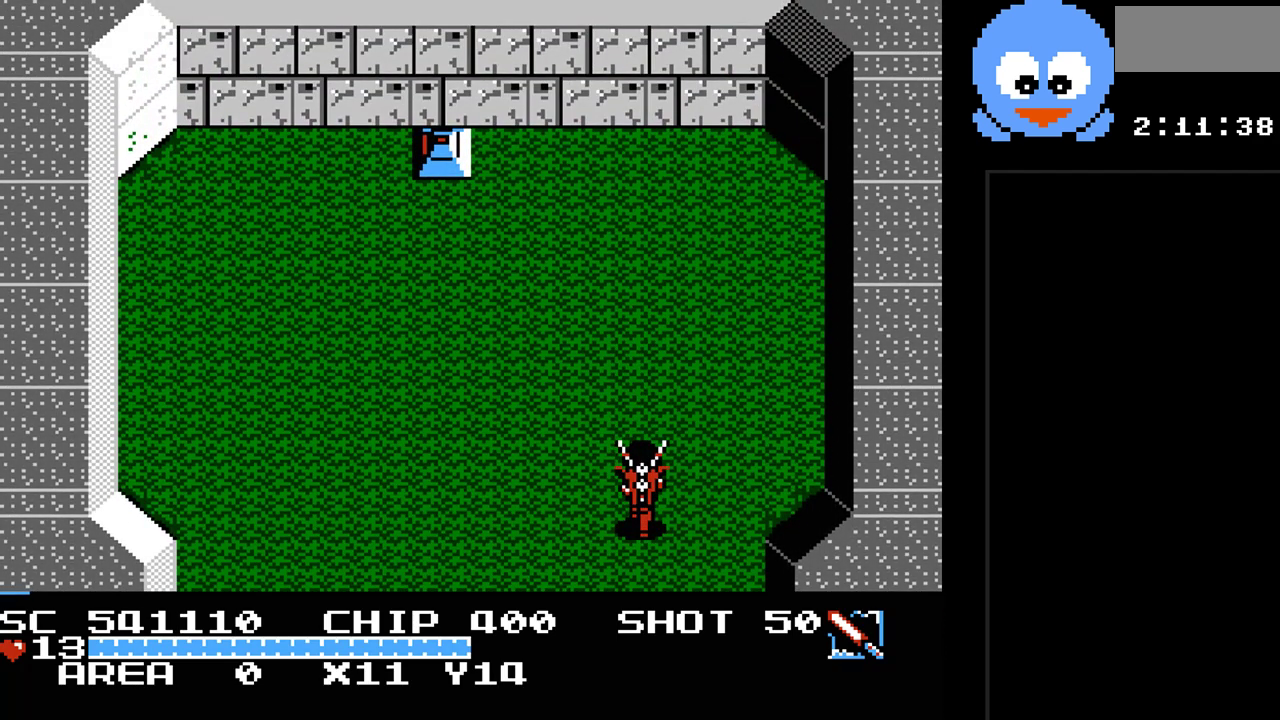
{"buttons": ["Y", "DPAD_UP", "DPAD_LEFT"], "events": []}
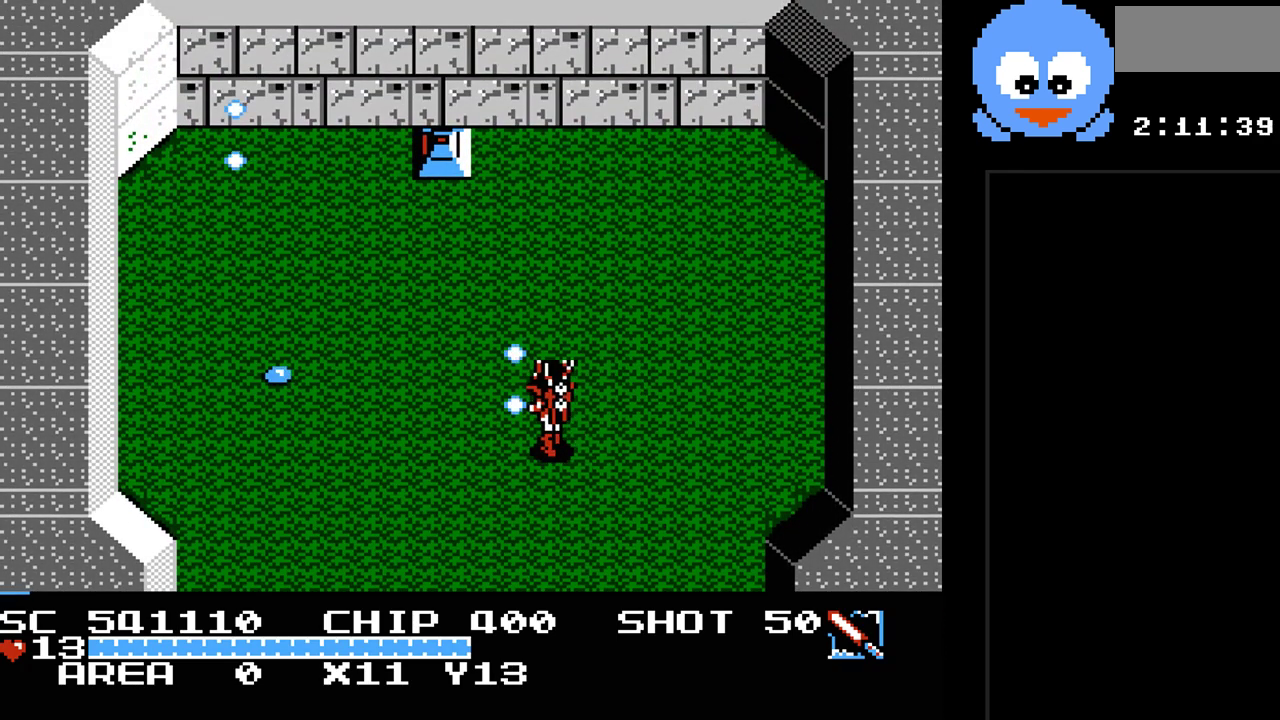
{"buttons": ["Y", "DPAD_UP"], "events": [[500, "DPAD_LEFT", "up"]]}
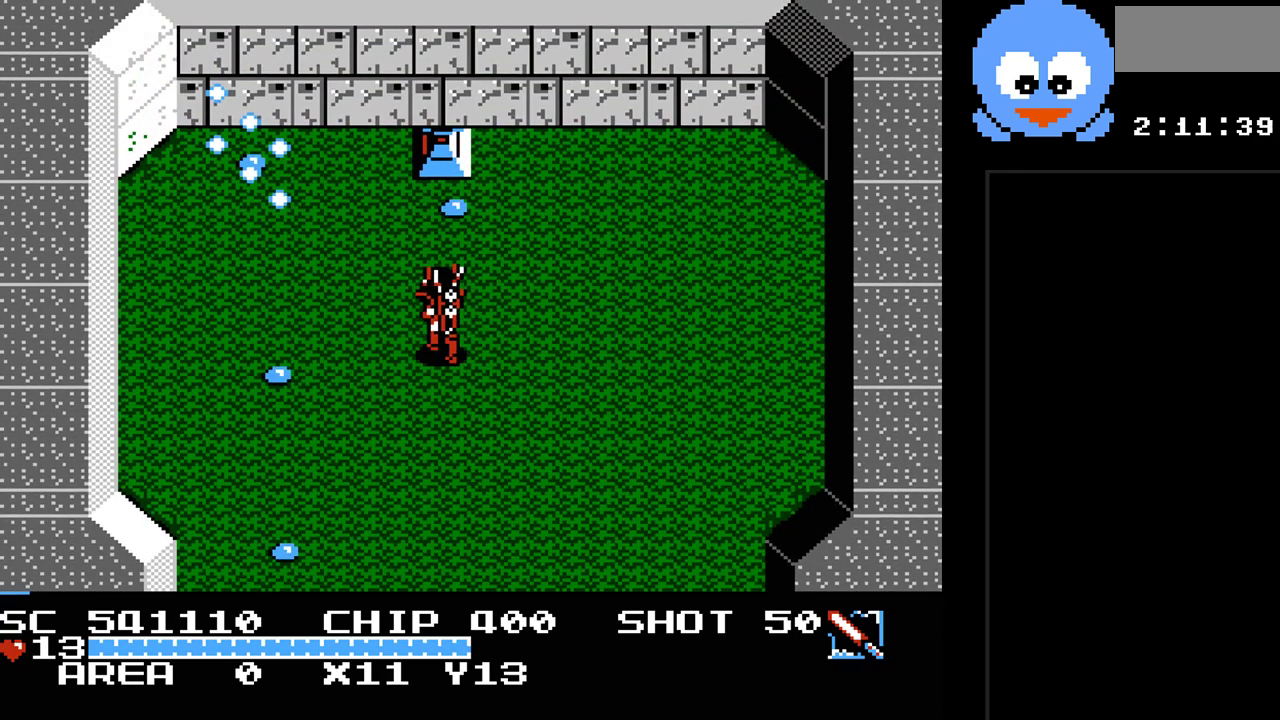
{"buttons": ["Y", "DPAD_UP"], "events": []}
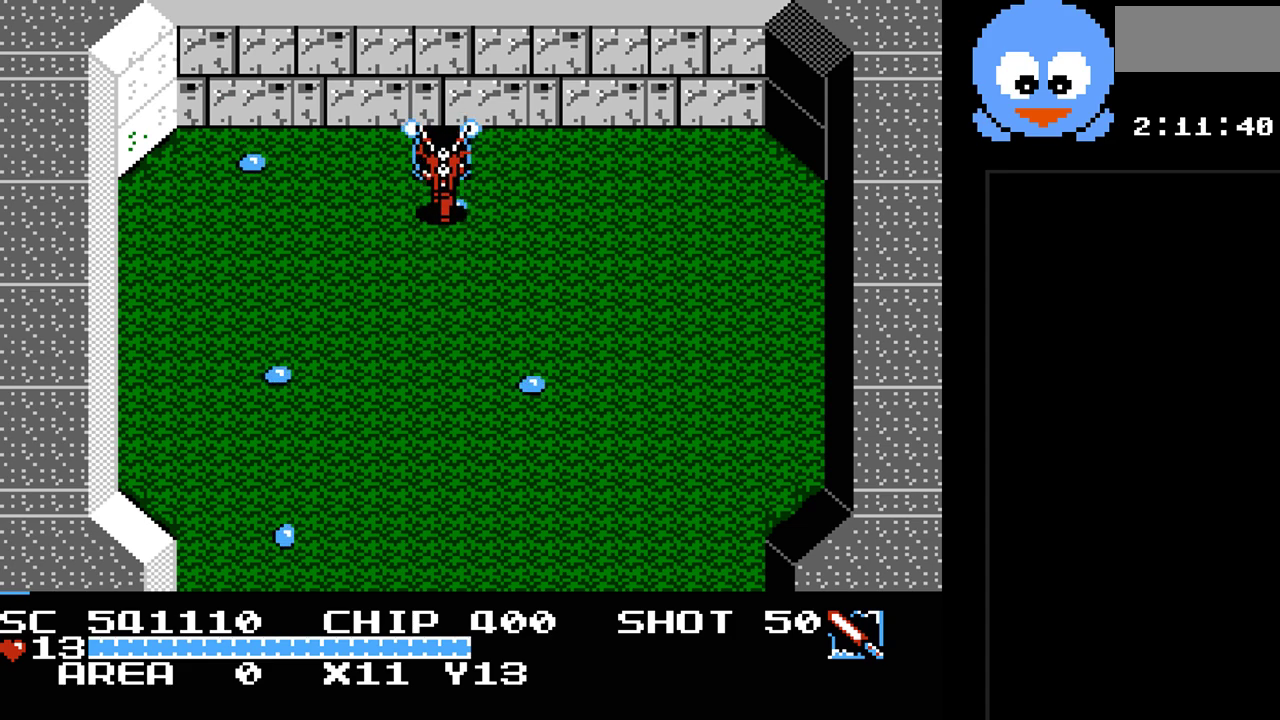
{"buttons": [], "events": [[333, "DPAD_UP", "up"], [367, "Y", "up"]]}
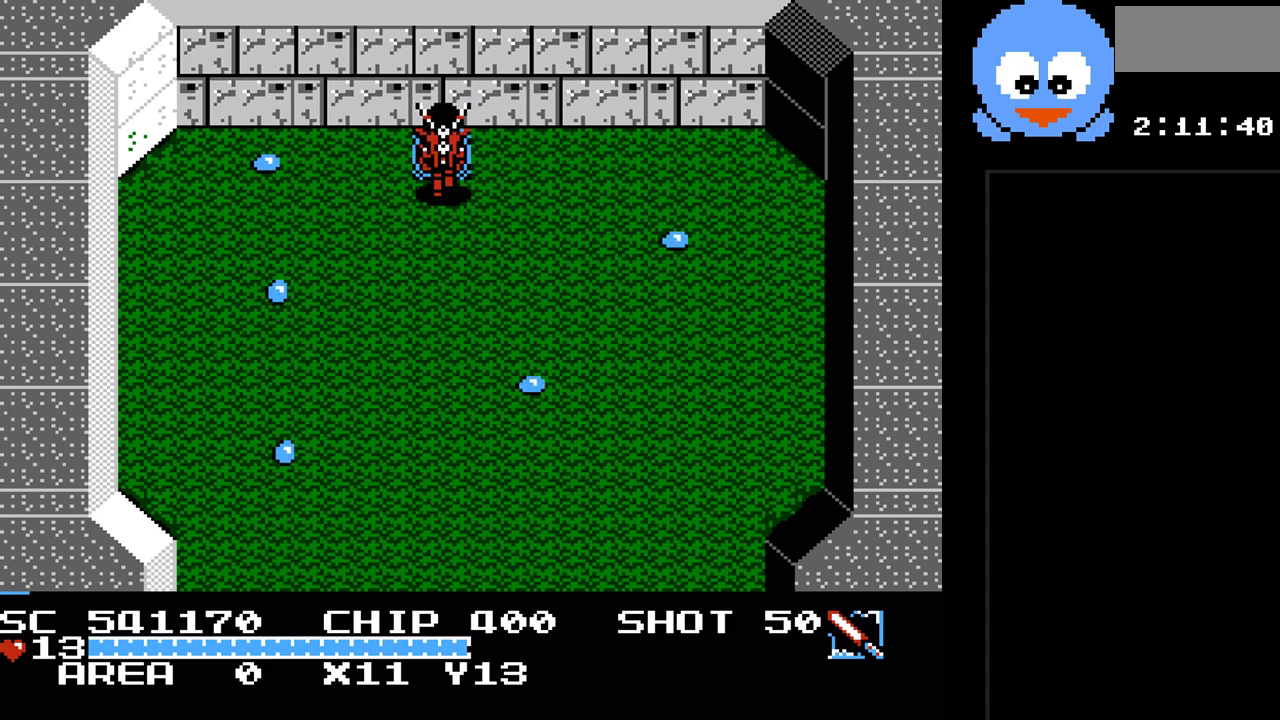
{"buttons": [], "events": []}
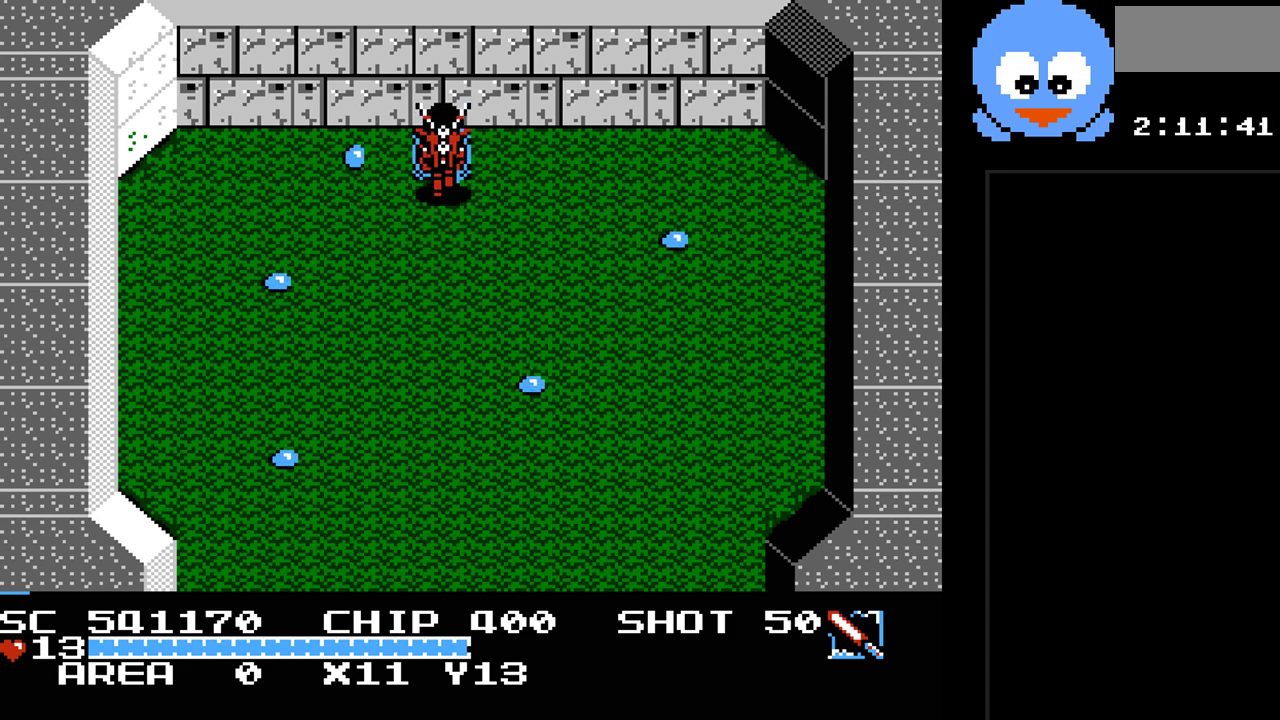
{"buttons": [], "events": []}
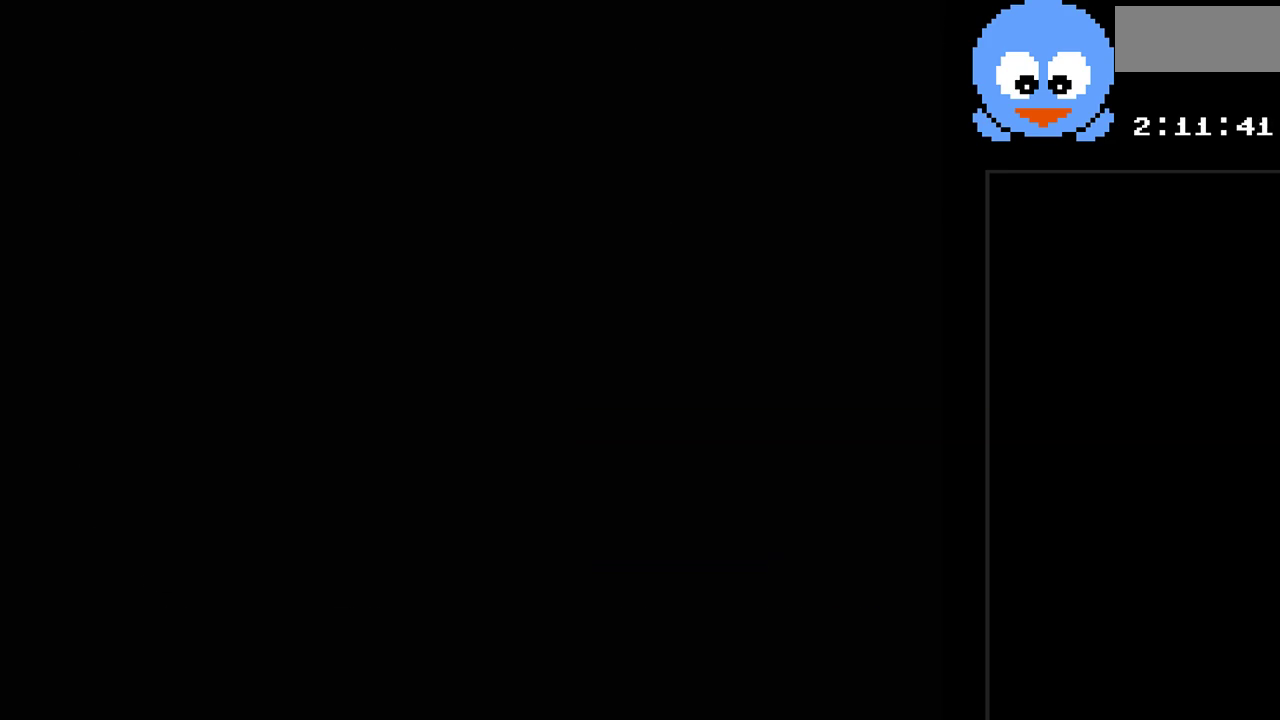
{"buttons": ["DPAD_RIGHT"], "events": [[100, "DPAD_RIGHT", "down"]]}